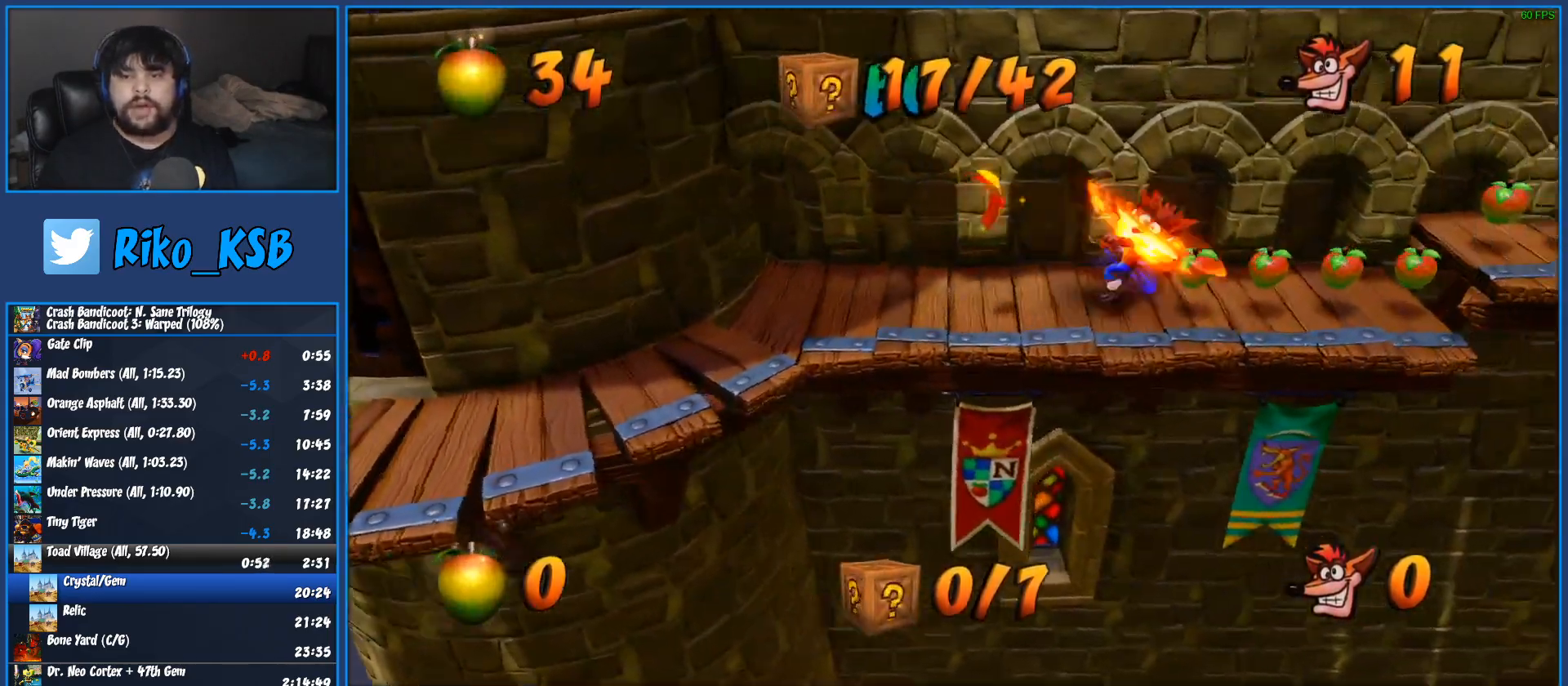
Gameplay with a controller (PlayStation layout); each line is a JSON object with the inputs held at the frame after it. "events" lists button and stick changes between this image and that frame as [ms after this image, input, new state], when the widget could be followed in between. Not read: R3 right_stick.
{"buttons": ["CROSS", "R1", "DPAD_RIGHT"], "left_stick": "center", "events": [[267, "R1", "down"], [400, "CROSS", "down"]]}
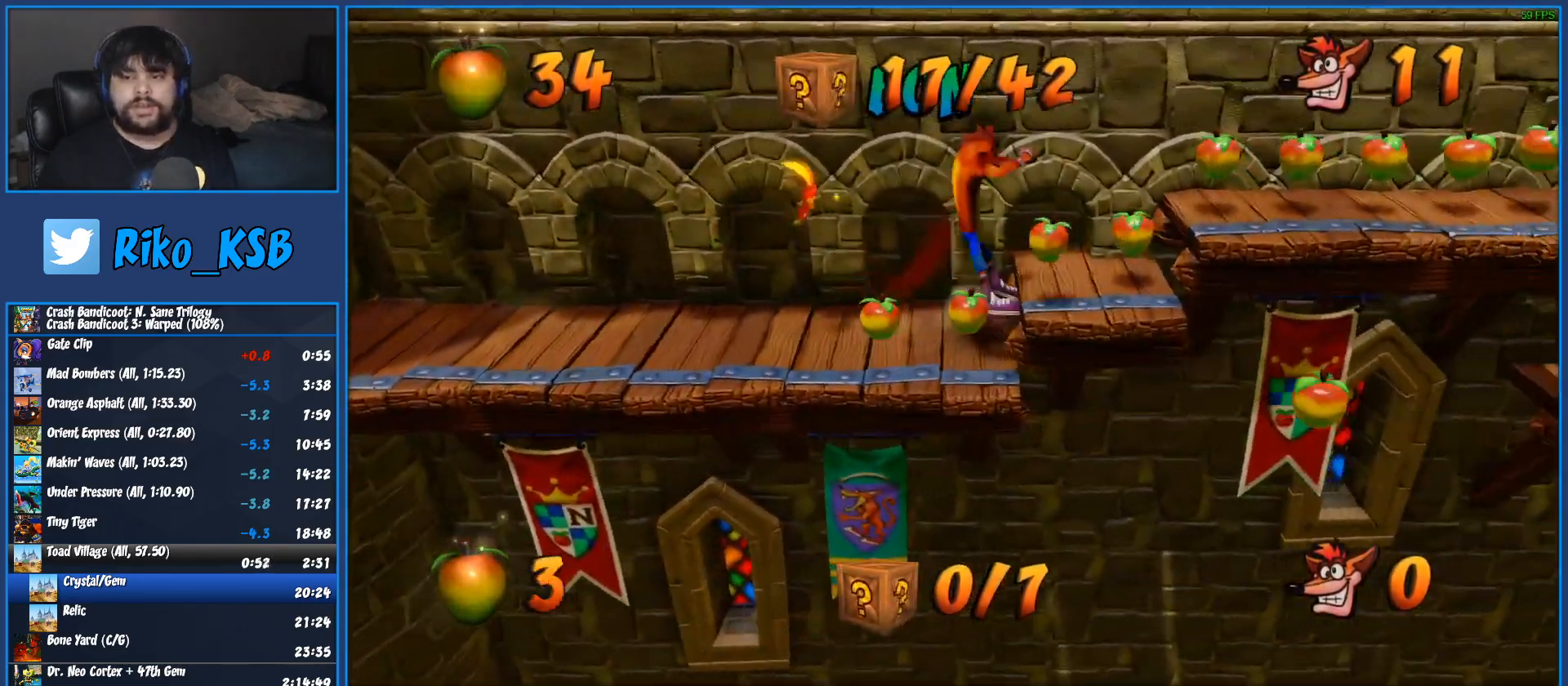
{"buttons": ["DPAD_RIGHT"], "left_stick": "center", "events": [[50, "CROSS", "up"], [50, "R1", "up"]]}
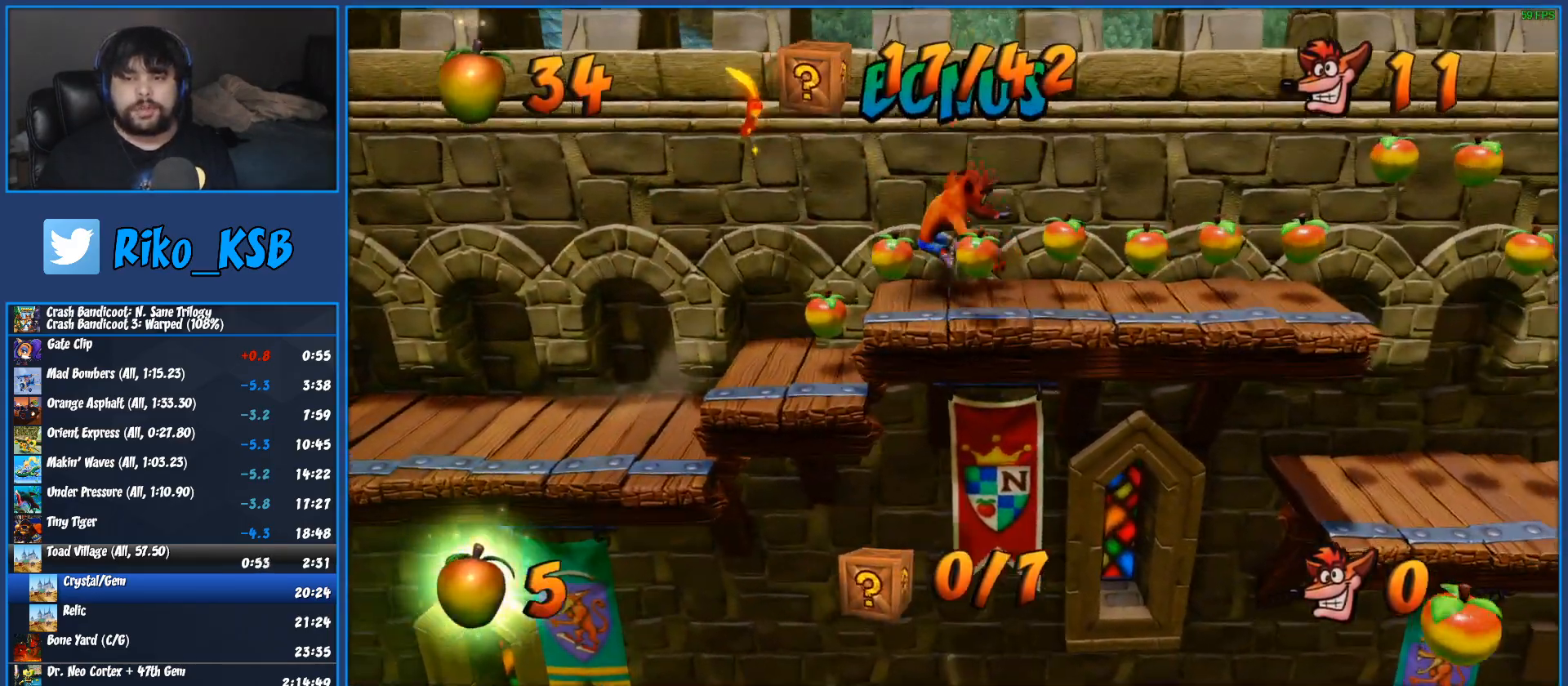
{"buttons": ["DPAD_RIGHT"], "left_stick": "center", "events": [[17, "R1", "down"], [133, "R1", "up"], [183, "SQUARE", "down"], [317, "SQUARE", "up"]]}
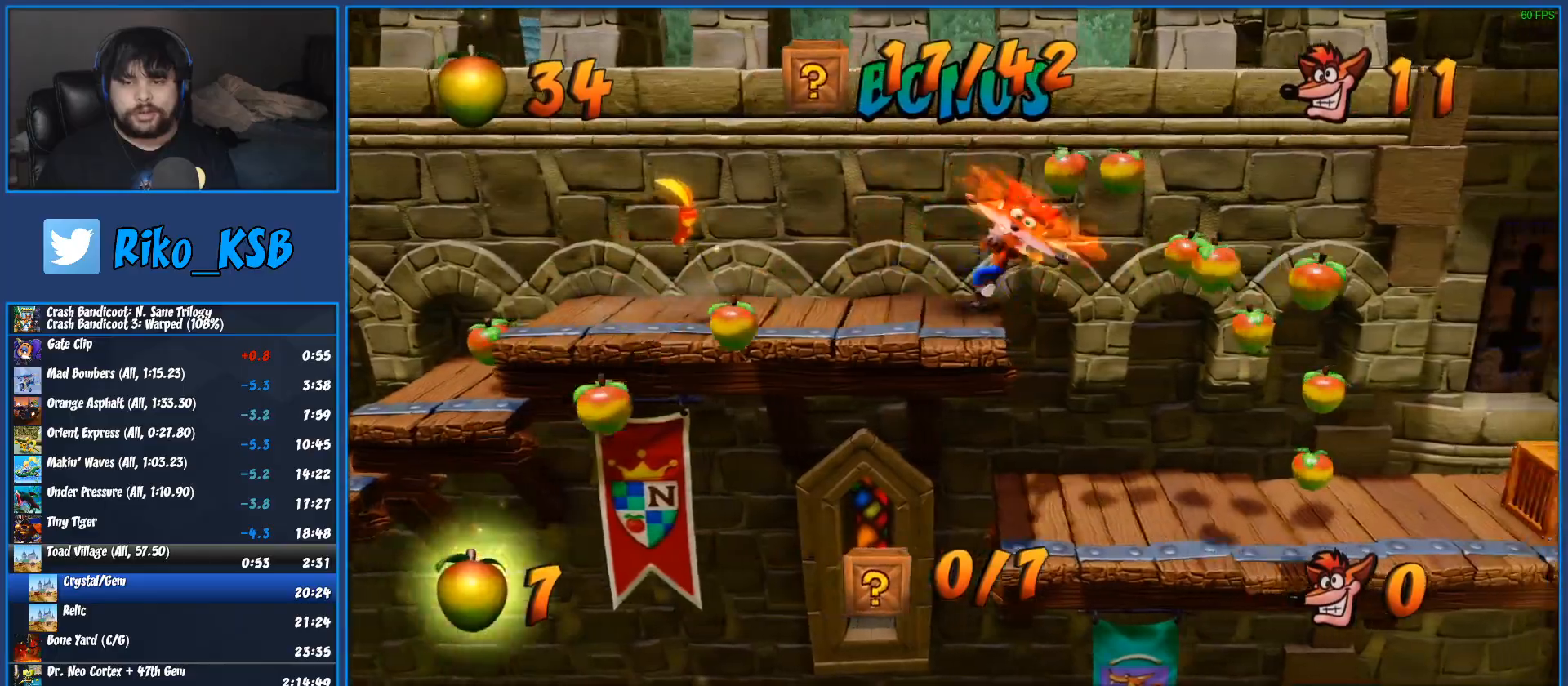
{"buttons": ["DPAD_RIGHT"], "left_stick": "center", "events": [[83, "R1", "down"], [267, "R1", "up"]]}
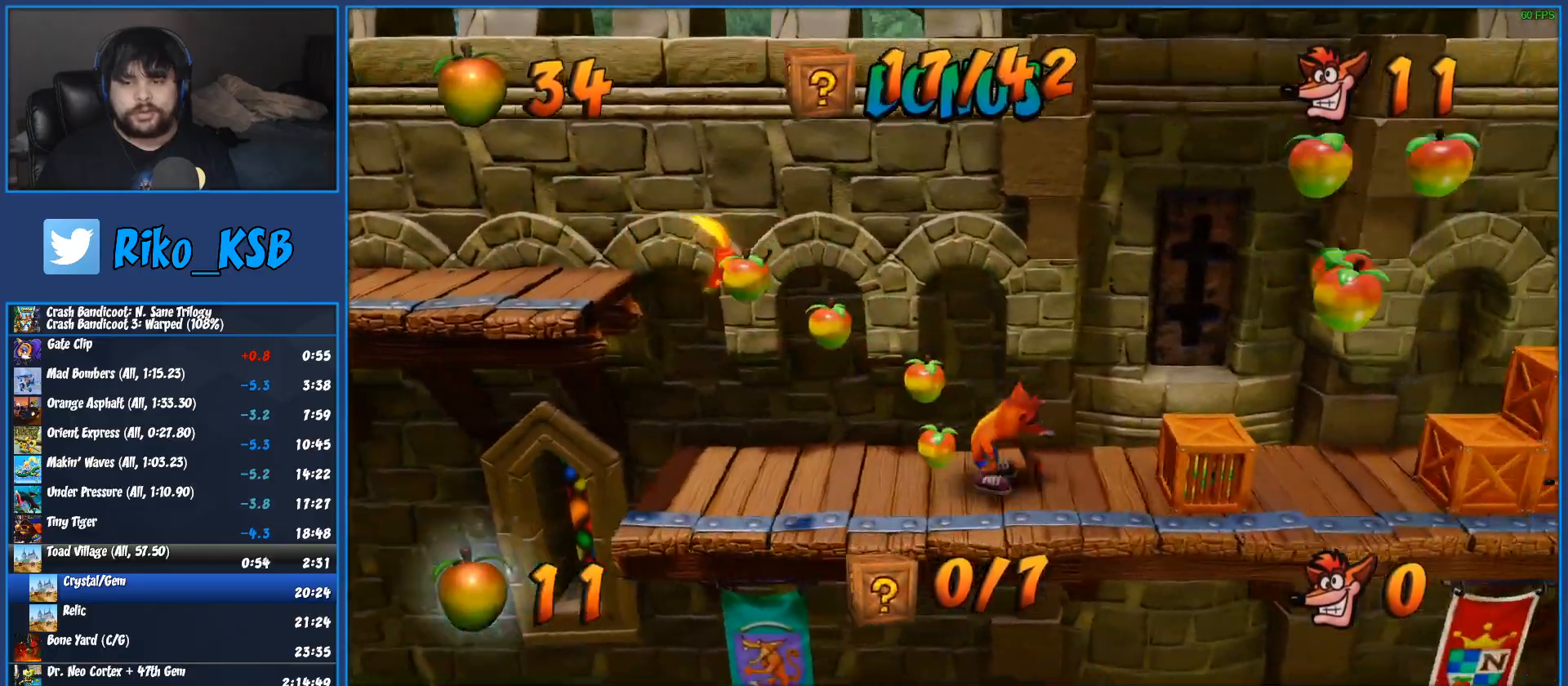
{"buttons": ["DPAD_RIGHT"], "left_stick": "center", "events": [[283, "R1", "down"], [433, "R1", "up"]]}
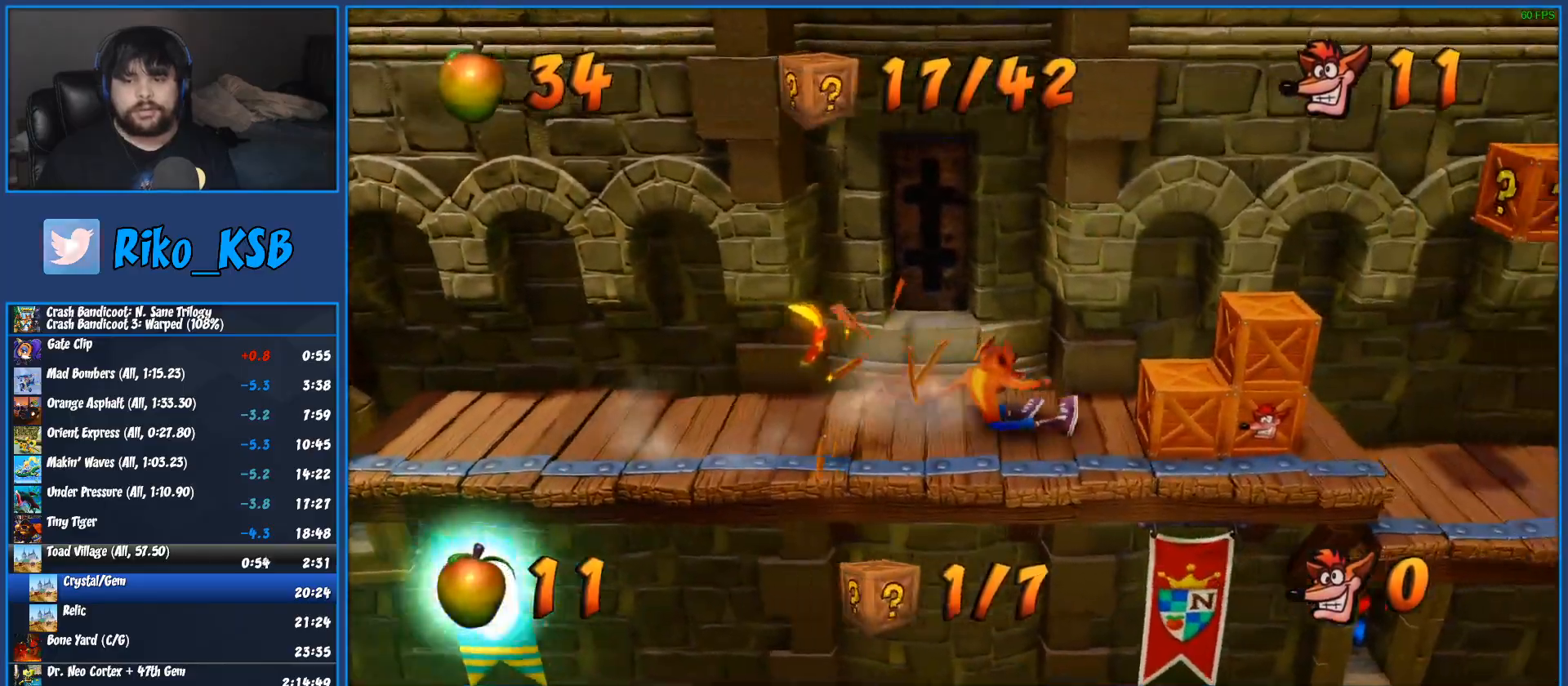
{"buttons": ["DPAD_RIGHT"], "left_stick": "center", "events": [[50, "SQUARE", "down"], [417, "SQUARE", "up"]]}
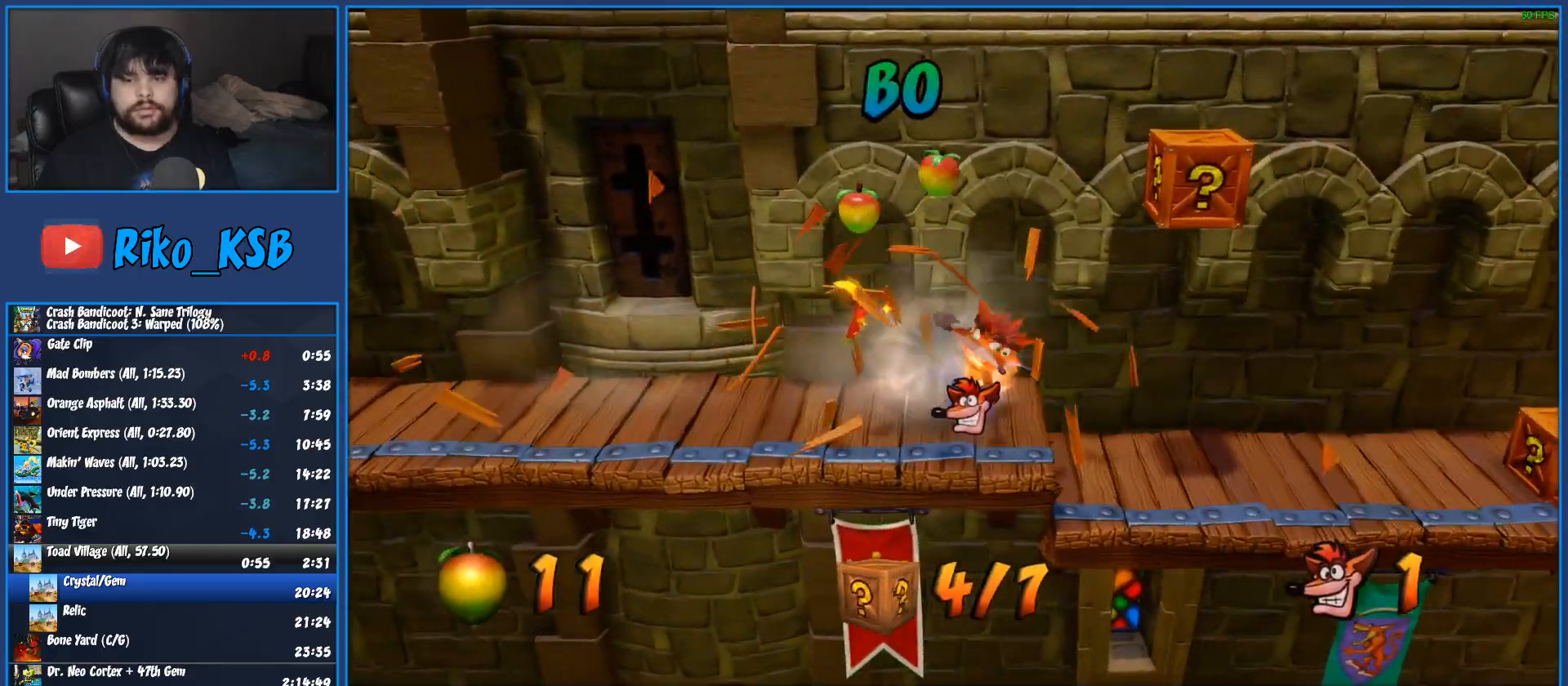
{"buttons": ["DPAD_RIGHT"], "left_stick": "center", "events": [[33, "R1", "down"], [183, "CROSS", "down"], [483, "CROSS", "up"], [483, "R1", "up"]]}
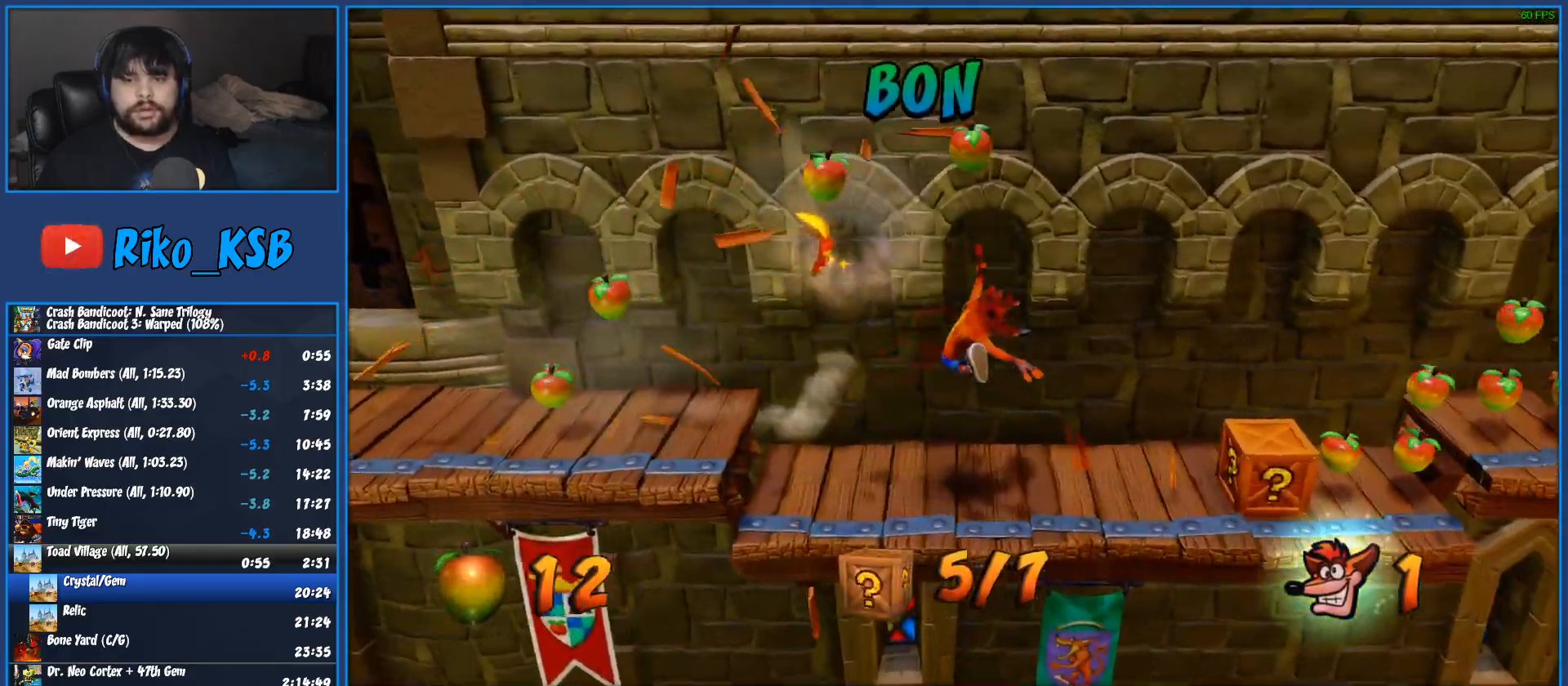
{"buttons": ["R1", "DPAD_RIGHT"], "left_stick": "center", "events": [[283, "R1", "down"]]}
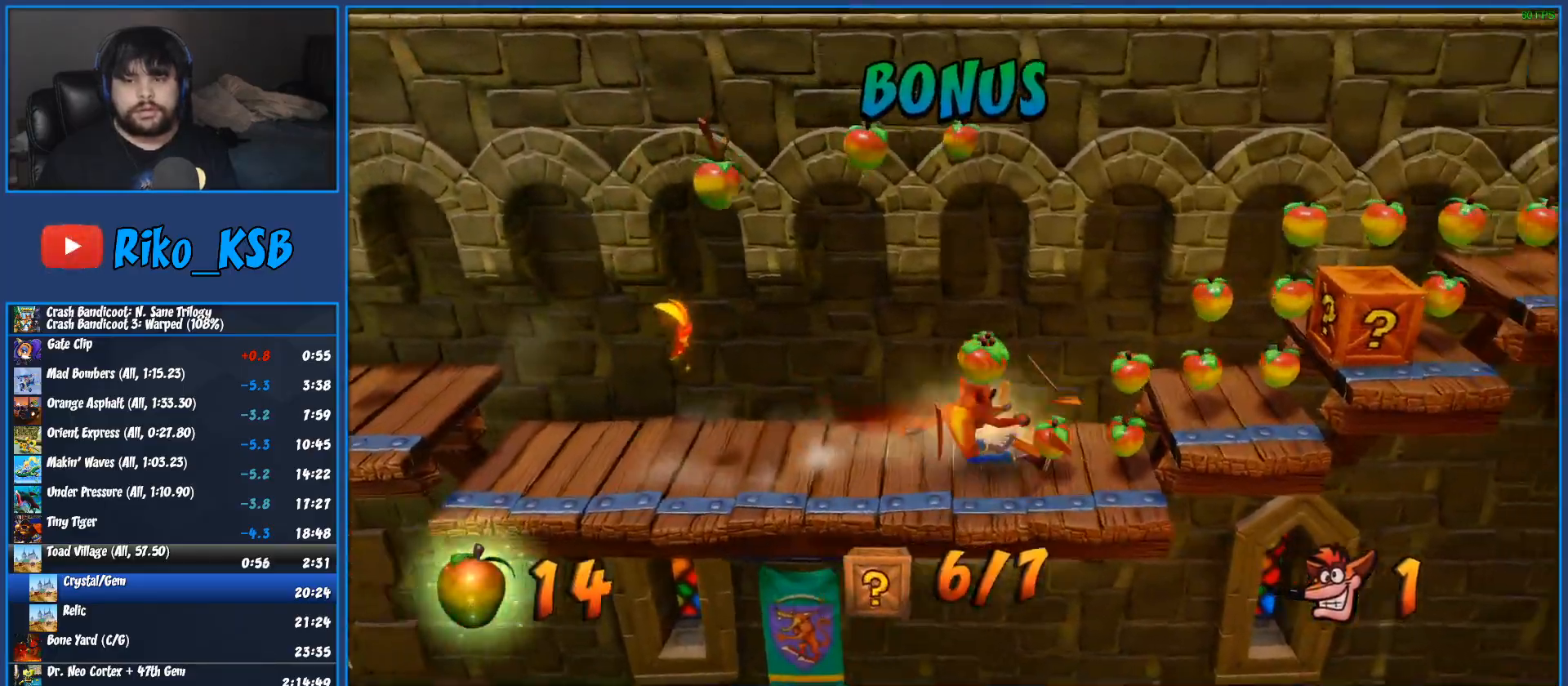
{"buttons": ["SQUARE", "DPAD_RIGHT"], "left_stick": "center", "events": [[17, "CROSS", "down"], [317, "R1", "up"], [350, "CROSS", "up"], [433, "SQUARE", "down"]]}
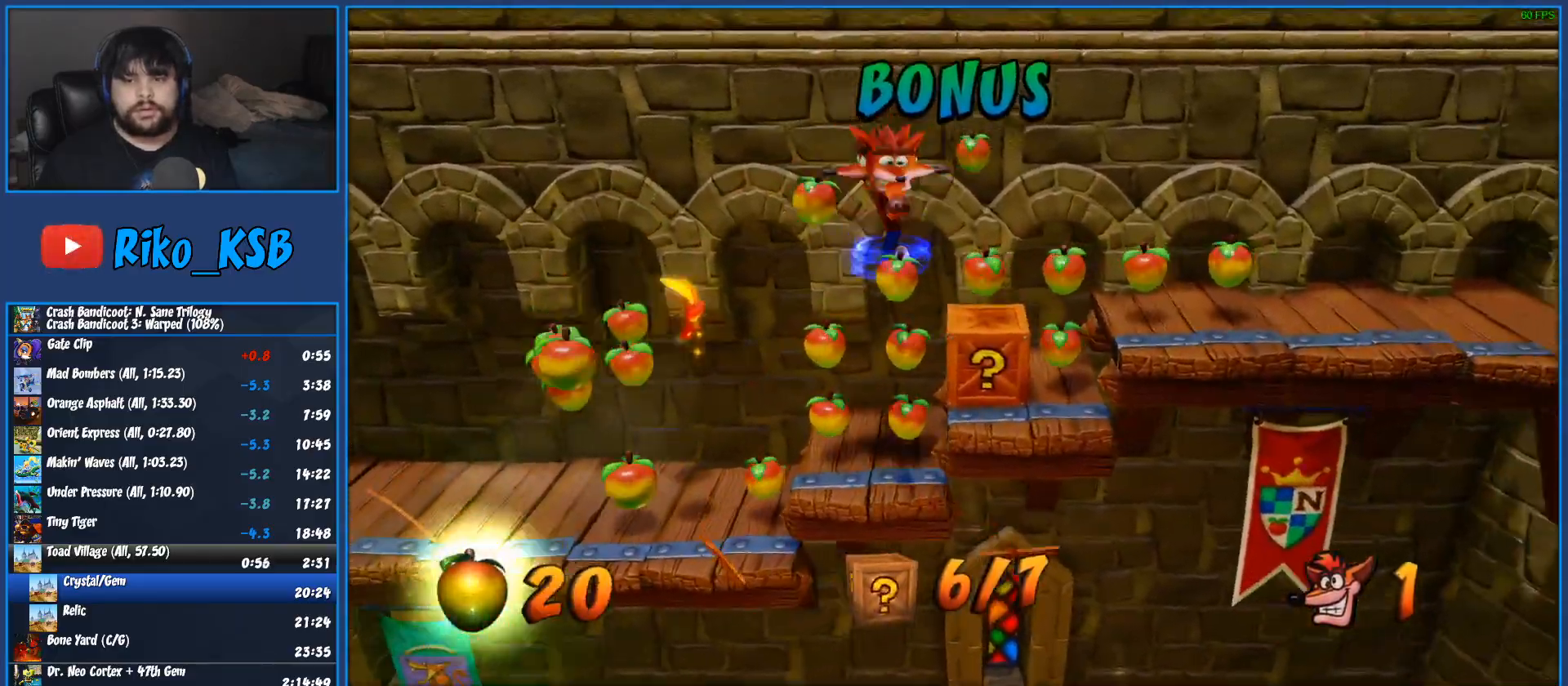
{"buttons": ["DPAD_RIGHT"], "left_stick": "center", "events": [[50, "SQUARE", "up"], [133, "CROSS", "down"], [383, "CROSS", "up"]]}
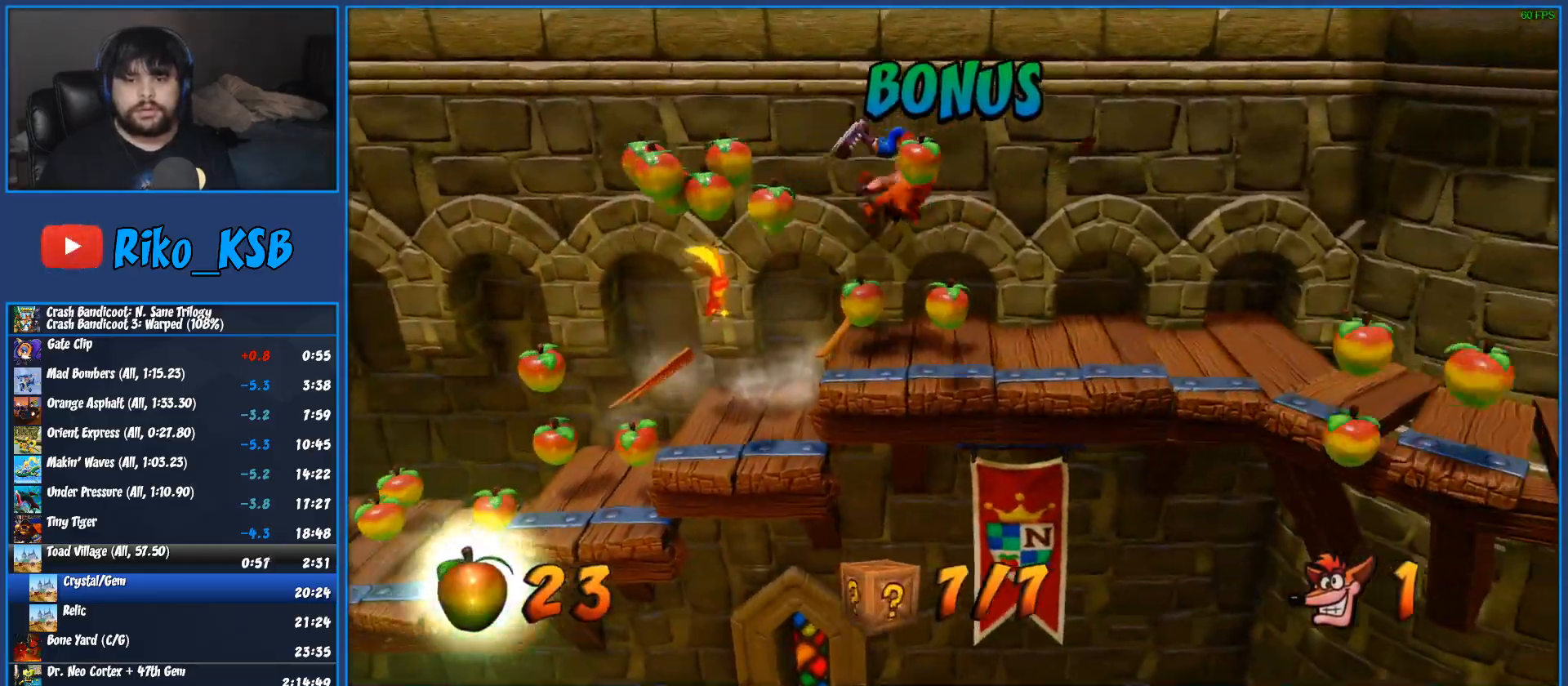
{"buttons": ["DPAD_DOWN", "DPAD_RIGHT"], "left_stick": "center", "events": [[217, "DPAD_DOWN", "down"], [300, "R1", "down"], [433, "R1", "up"]]}
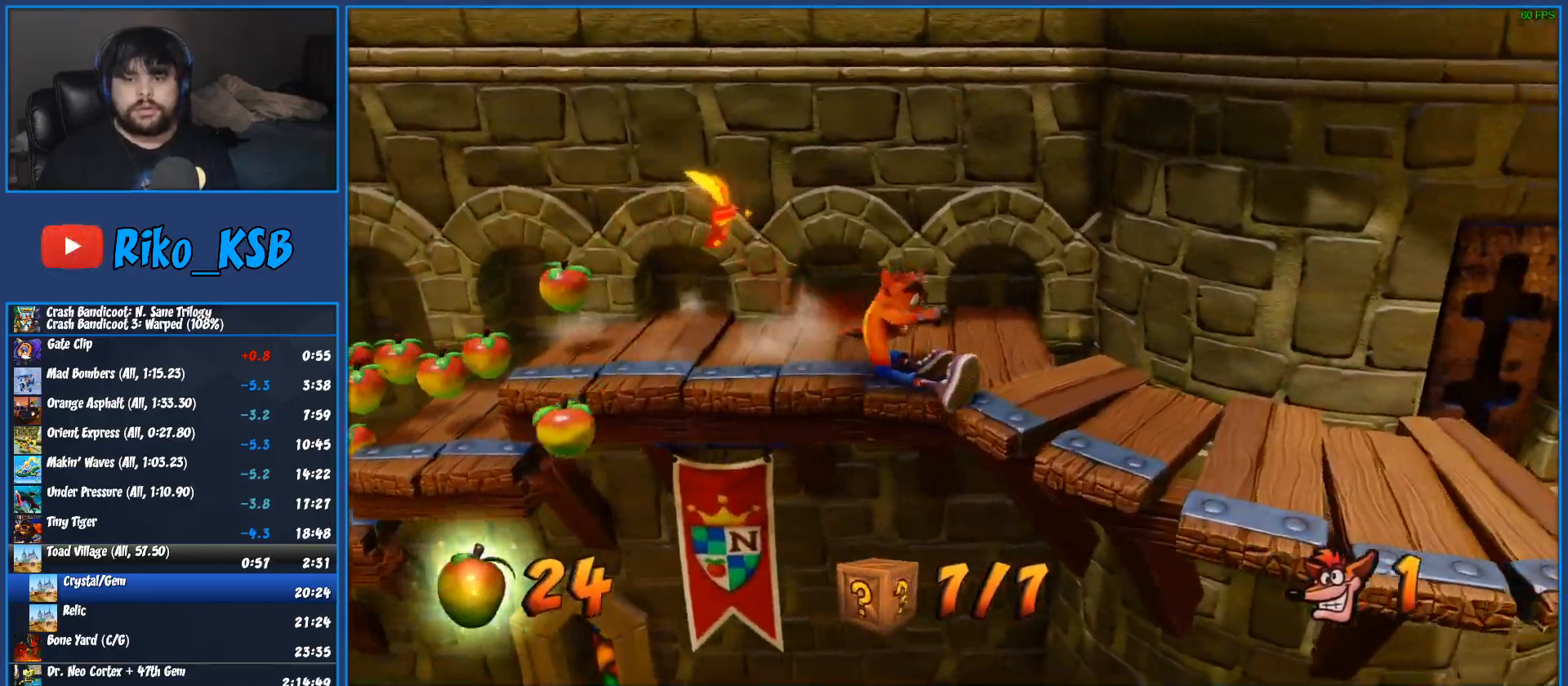
{"buttons": ["DPAD_DOWN", "DPAD_RIGHT"], "left_stick": "center", "events": [[17, "SQUARE", "down"], [217, "SQUARE", "up"]]}
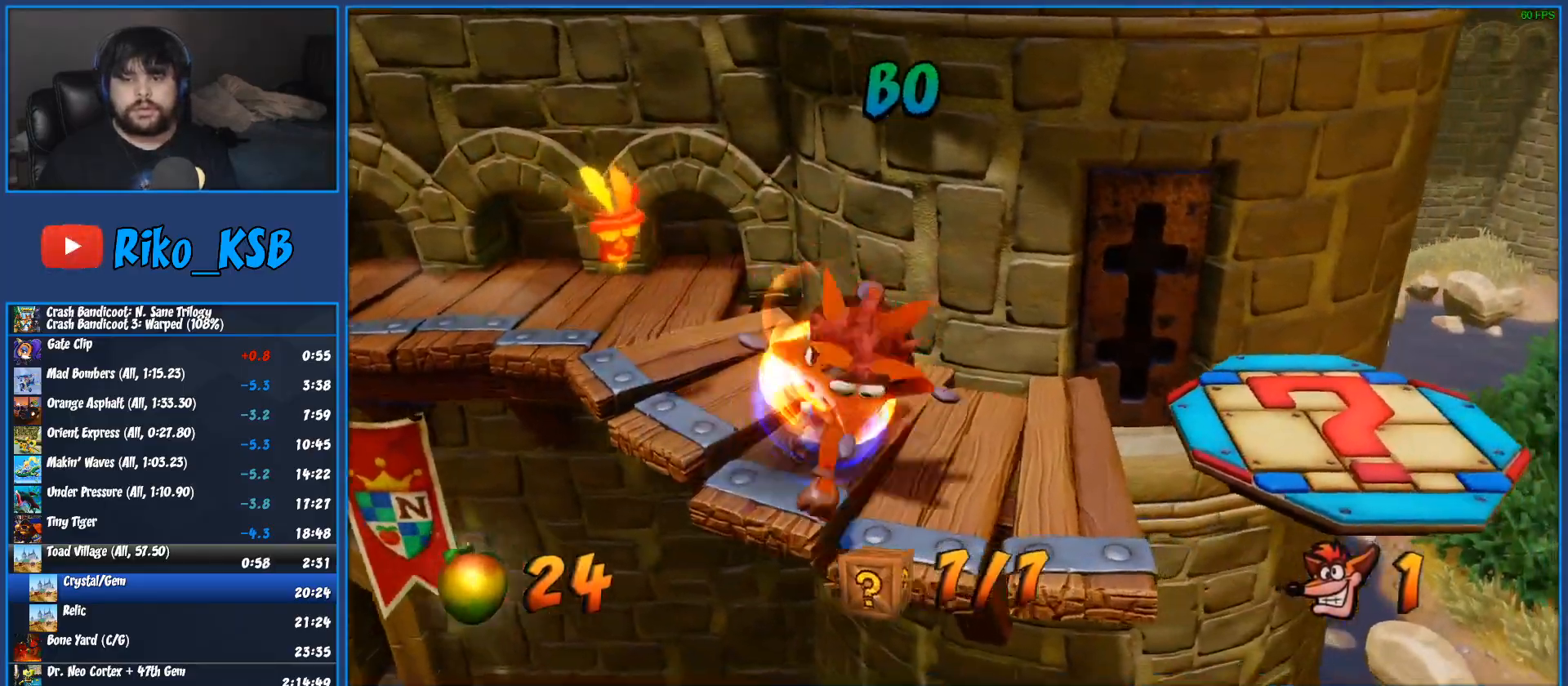
{"buttons": ["DPAD_RIGHT"], "left_stick": "center", "events": [[67, "CROSS", "down"], [83, "DPAD_DOWN", "up"], [167, "CROSS", "up"]]}
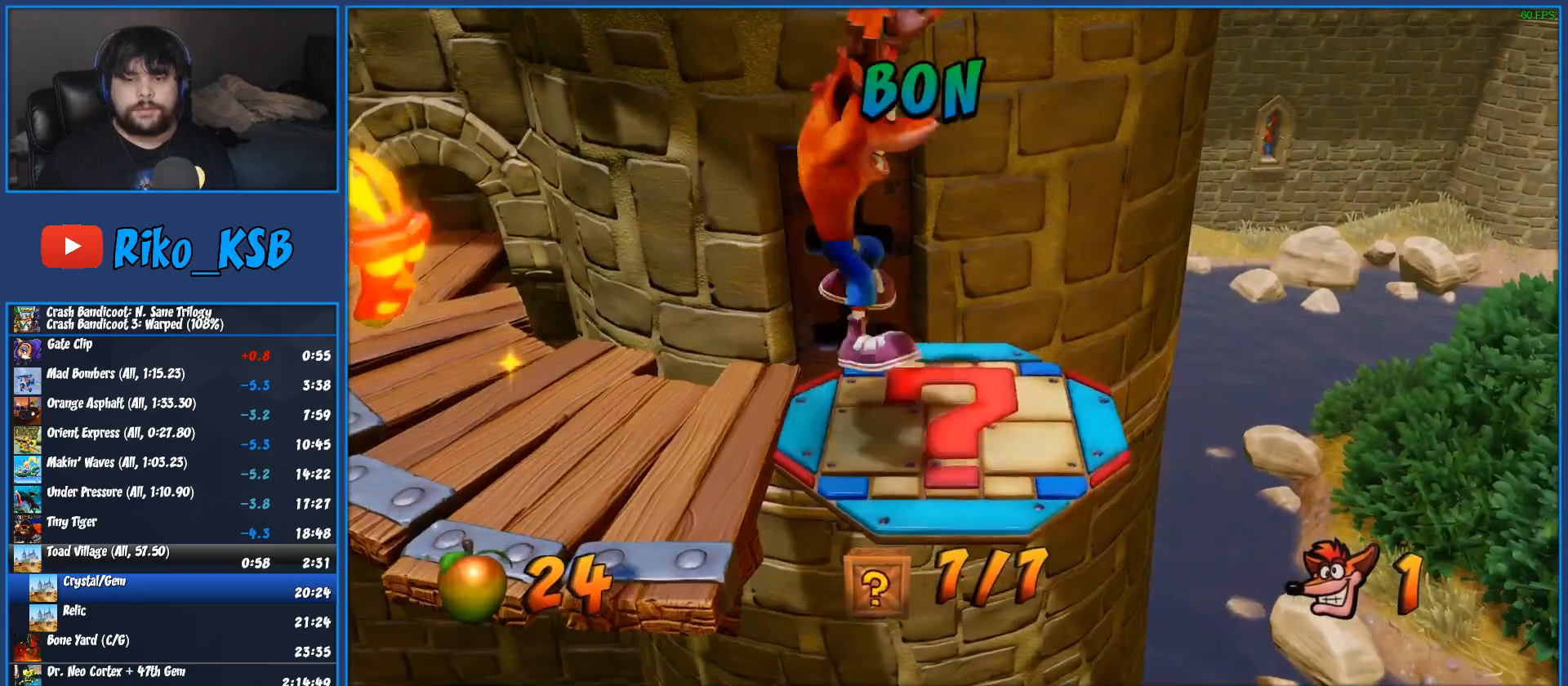
{"buttons": ["TRIANGLE"], "left_stick": "center", "events": [[117, "DPAD_RIGHT", "up"], [283, "TRIANGLE", "down"], [400, "TRIANGLE", "up"], [467, "TRIANGLE", "down"]]}
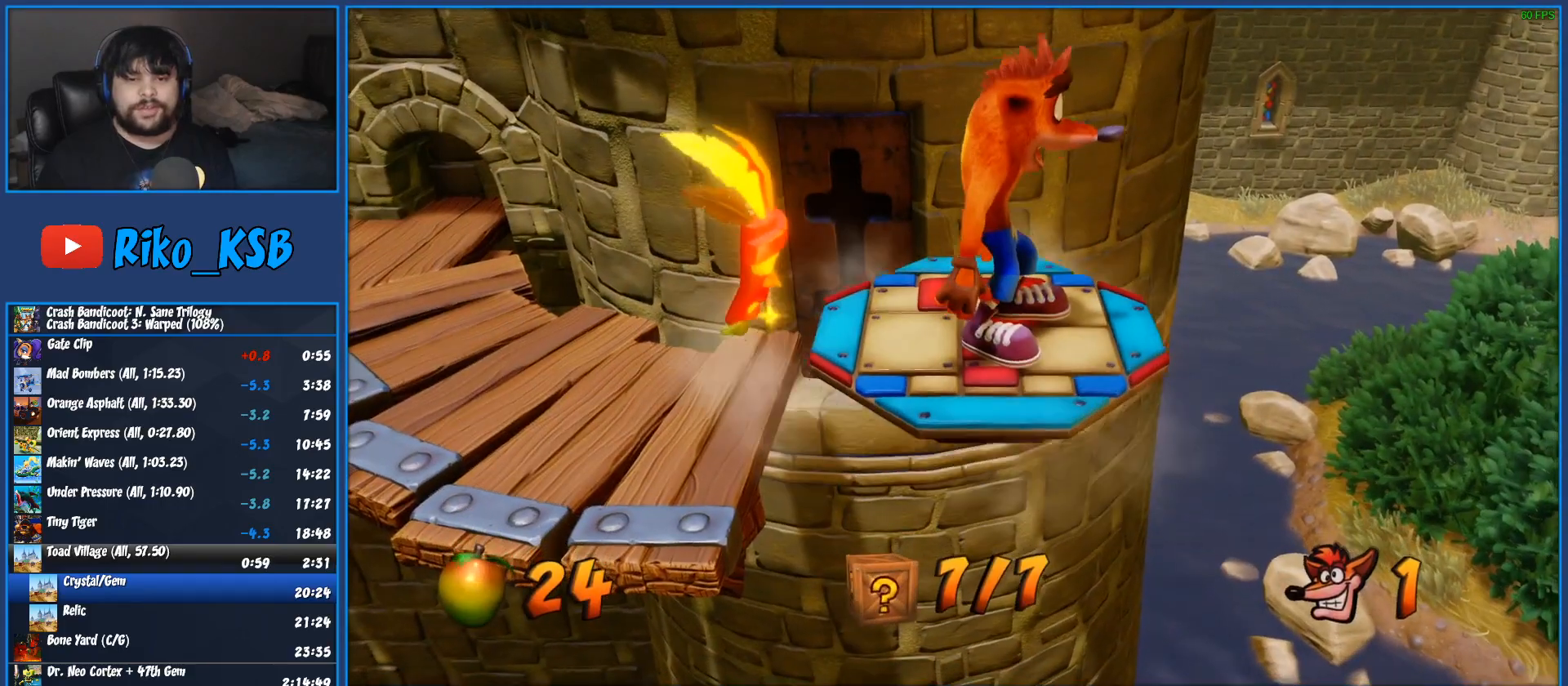
{"buttons": ["TRIANGLE"], "left_stick": "center", "events": [[50, "TRIANGLE", "up"], [117, "TRIANGLE", "down"], [217, "TRIANGLE", "up"], [283, "TRIANGLE", "down"], [400, "TRIANGLE", "up"], [483, "TRIANGLE", "down"]]}
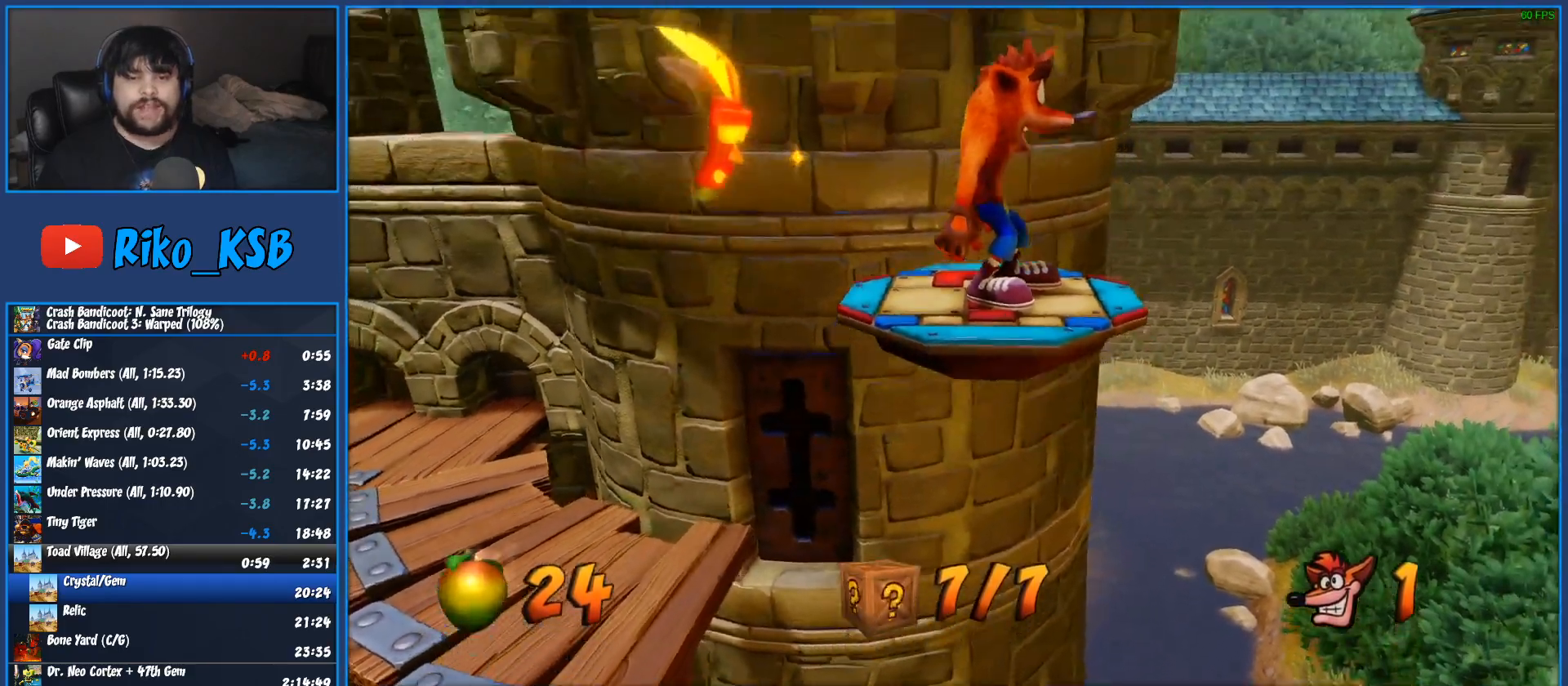
{"buttons": [], "left_stick": "center", "events": [[67, "TRIANGLE", "up"], [150, "TRIANGLE", "down"], [267, "TRIANGLE", "up"], [333, "TRIANGLE", "down"], [450, "TRIANGLE", "up"]]}
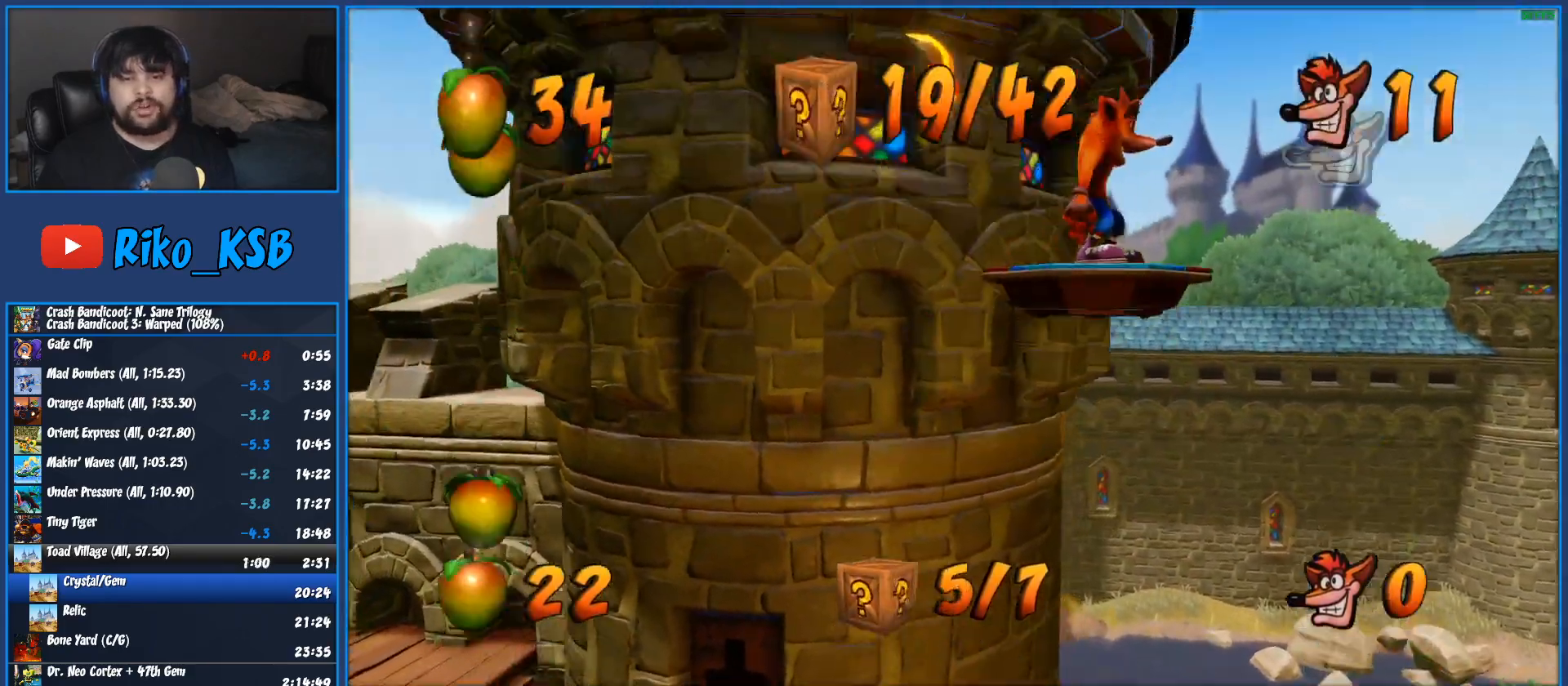
{"buttons": ["TRIANGLE"], "left_stick": "center", "events": [[17, "TRIANGLE", "down"], [100, "TRIANGLE", "up"], [183, "TRIANGLE", "down"], [283, "TRIANGLE", "up"], [367, "TRIANGLE", "down"], [450, "TRIANGLE", "up"], [500, "TRIANGLE", "down"]]}
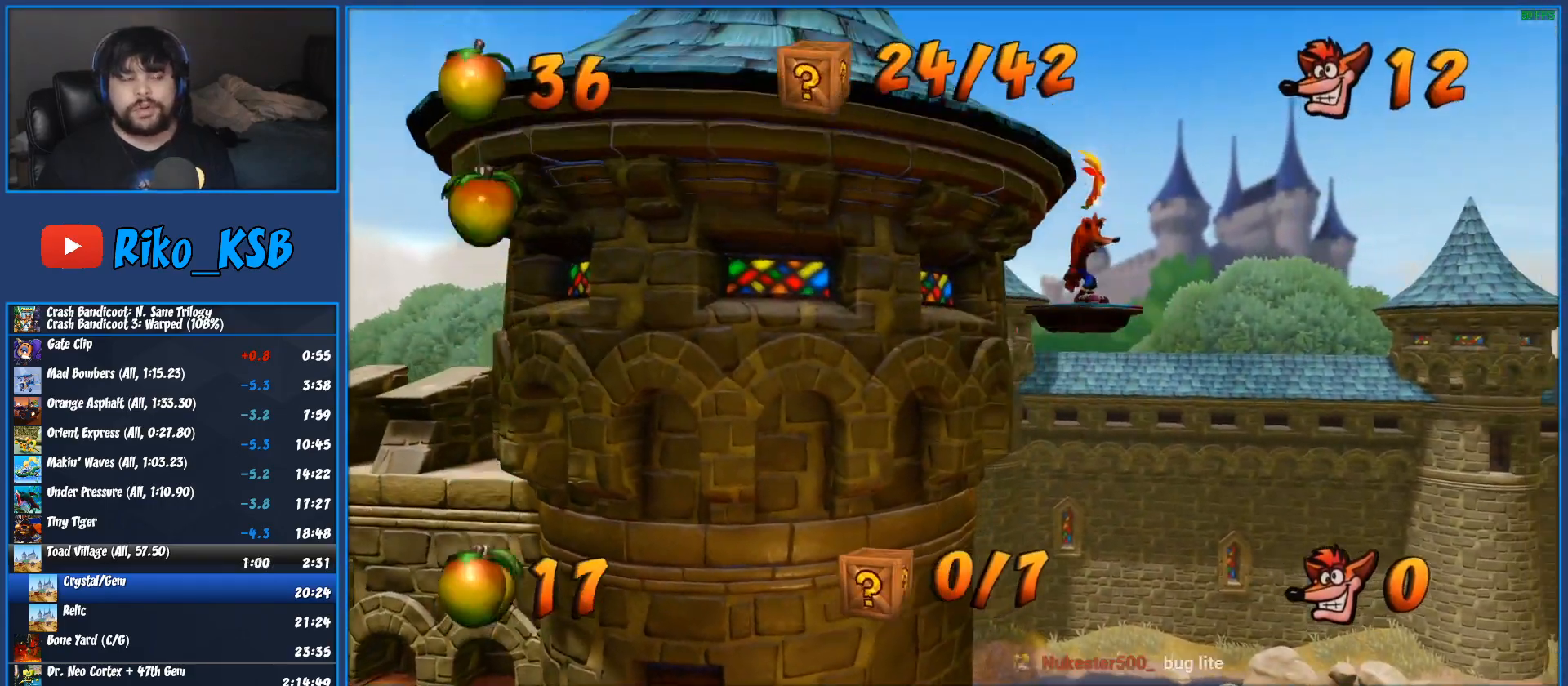
{"buttons": [], "left_stick": "center", "events": [[133, "TRIANGLE", "up"], [200, "TRIANGLE", "down"], [300, "TRIANGLE", "up"], [367, "TRIANGLE", "down"], [483, "TRIANGLE", "up"]]}
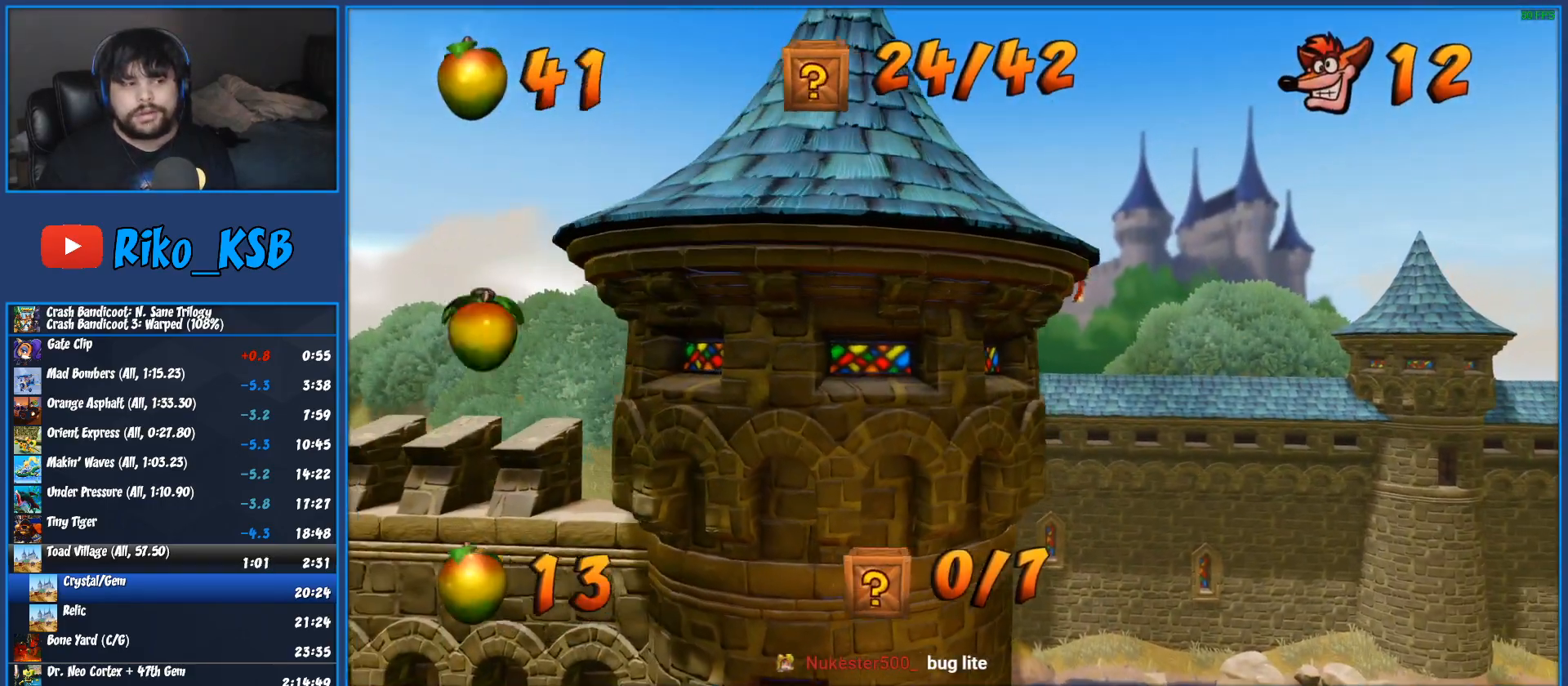
{"buttons": ["TRIANGLE"], "left_stick": "center", "events": [[67, "TRIANGLE", "down"], [167, "TRIANGLE", "up"], [267, "TRIANGLE", "down"], [367, "TRIANGLE", "up"], [450, "TRIANGLE", "down"]]}
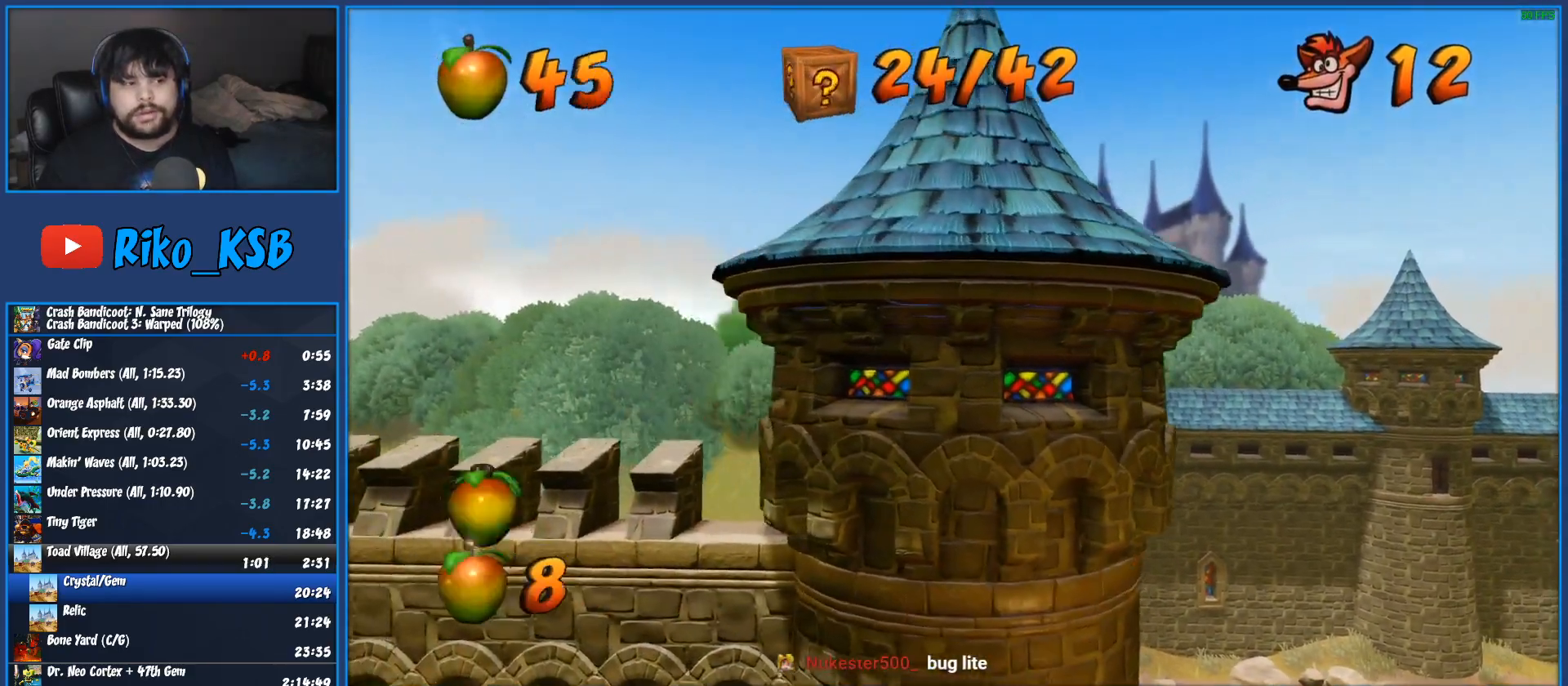
{"buttons": [], "left_stick": "center", "events": [[83, "TRIANGLE", "up"], [167, "TRIANGLE", "down"], [283, "TRIANGLE", "up"], [350, "TRIANGLE", "down"], [483, "TRIANGLE", "up"]]}
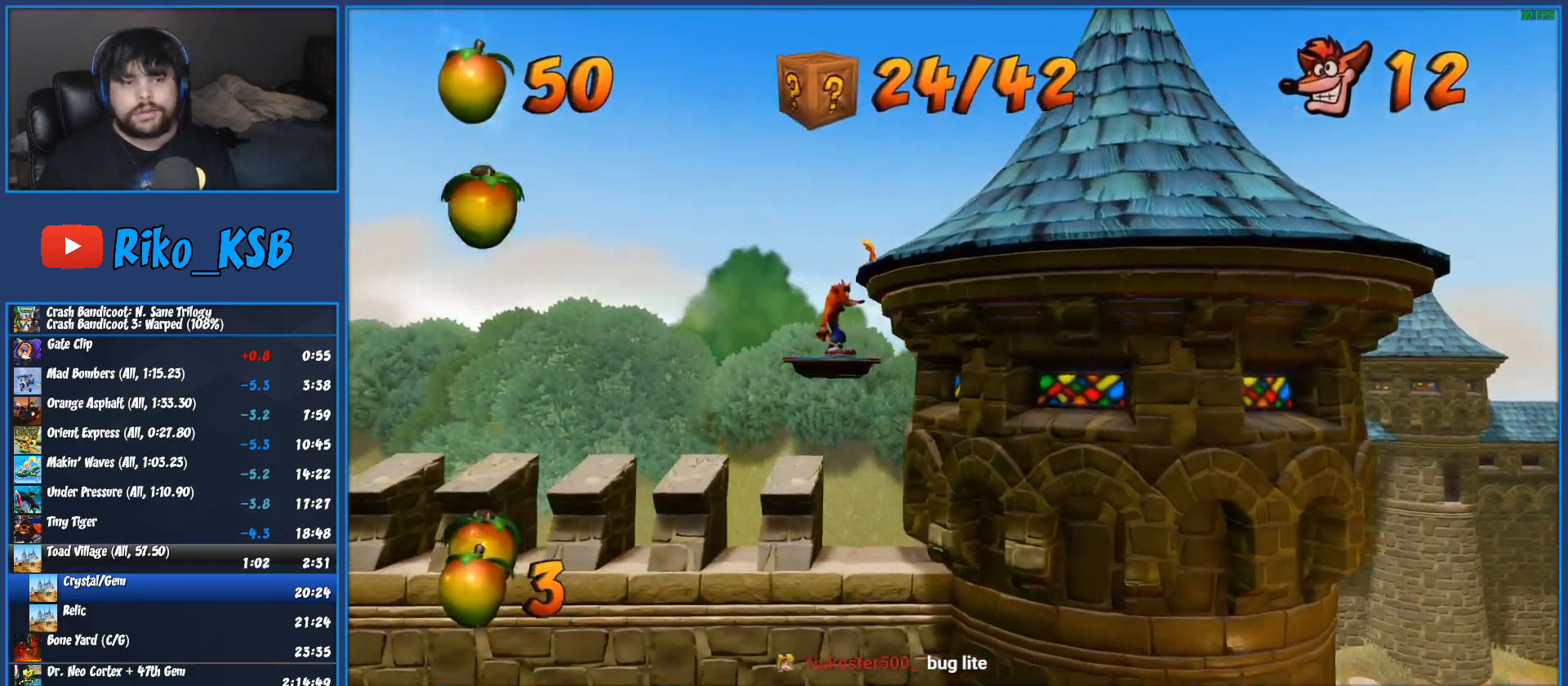
{"buttons": ["TRIANGLE"], "left_stick": "center", "events": [[50, "TRIANGLE", "down"], [183, "TRIANGLE", "up"], [267, "TRIANGLE", "down"], [383, "TRIANGLE", "up"], [467, "TRIANGLE", "down"]]}
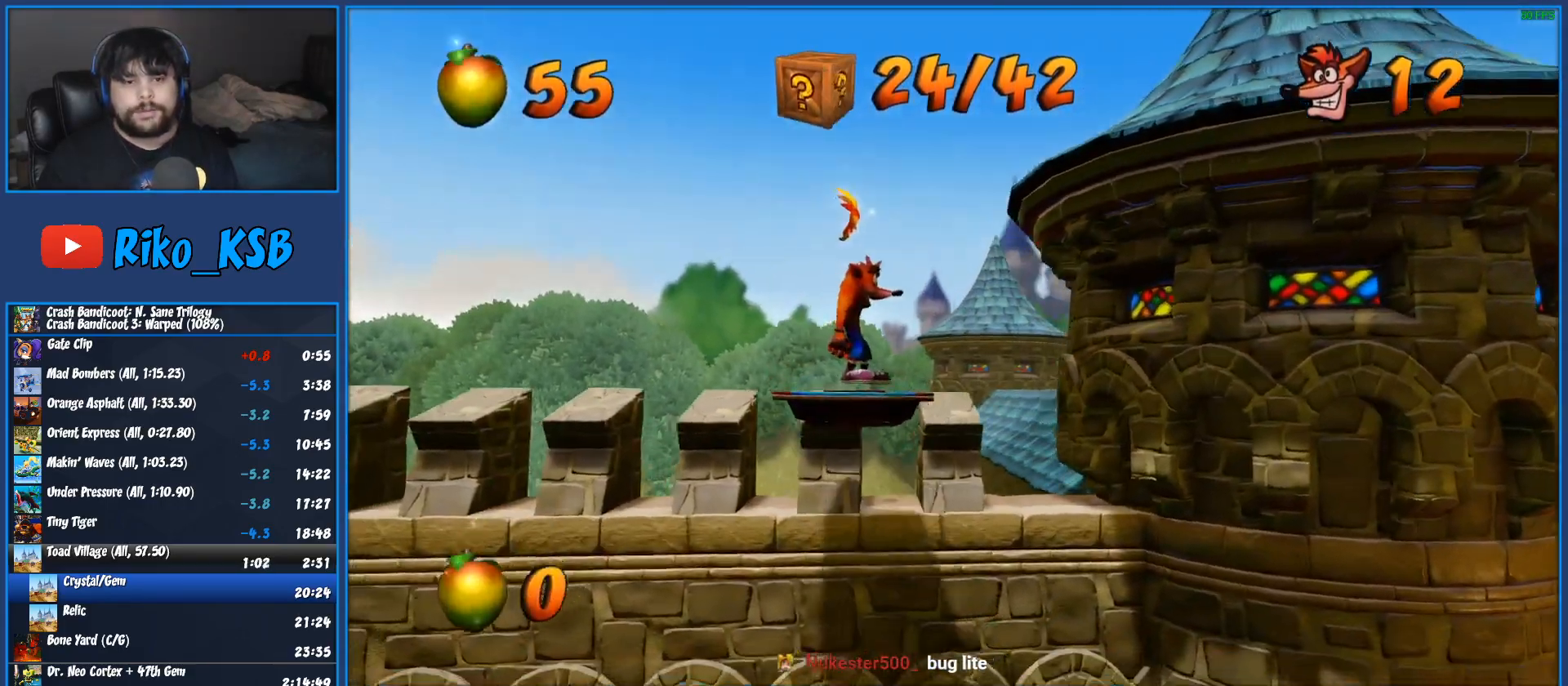
{"buttons": [], "left_stick": "center", "events": [[83, "TRIANGLE", "up"], [150, "TRIANGLE", "down"], [267, "TRIANGLE", "up"], [350, "TRIANGLE", "down"], [467, "TRIANGLE", "up"]]}
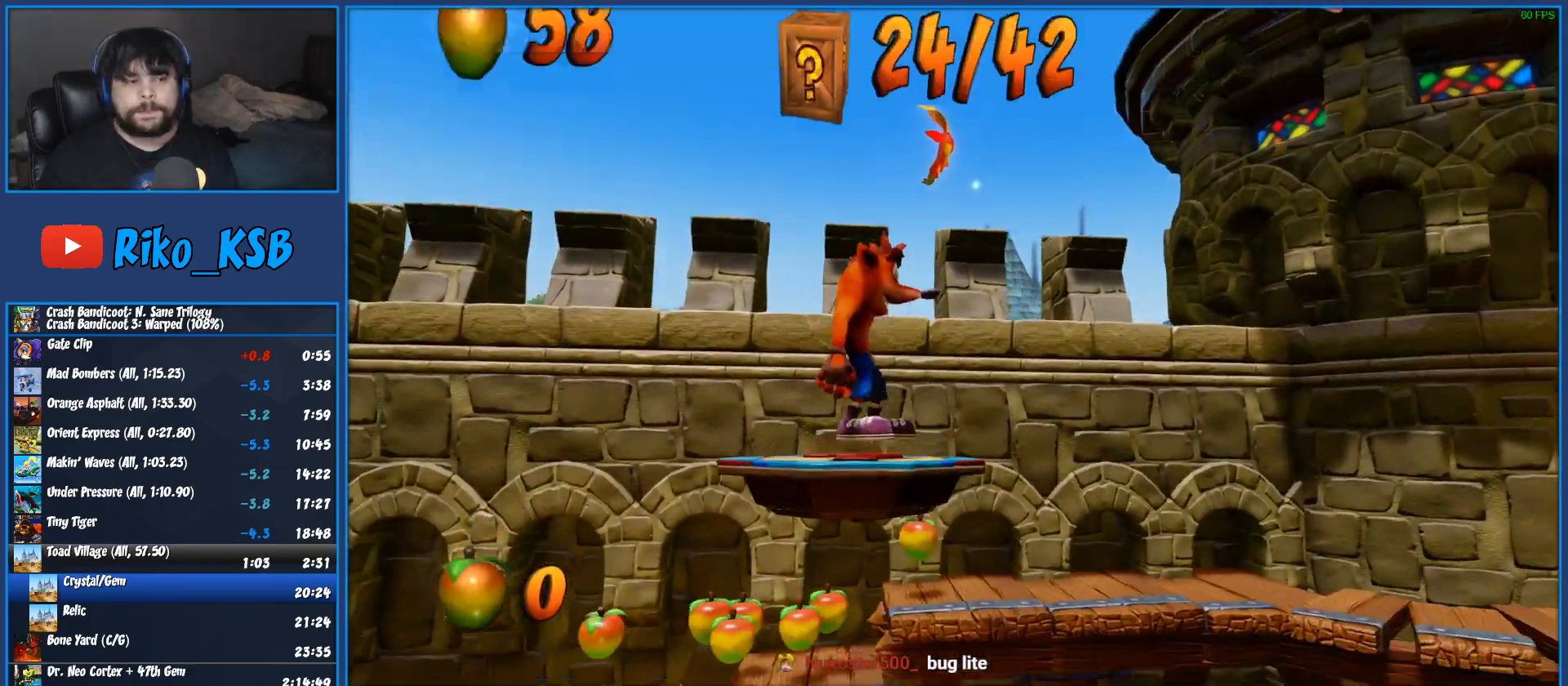
{"buttons": ["TRIANGLE"], "left_stick": "center", "events": [[50, "TRIANGLE", "down"], [167, "TRIANGLE", "up"], [250, "TRIANGLE", "down"], [350, "TRIANGLE", "up"], [450, "TRIANGLE", "down"]]}
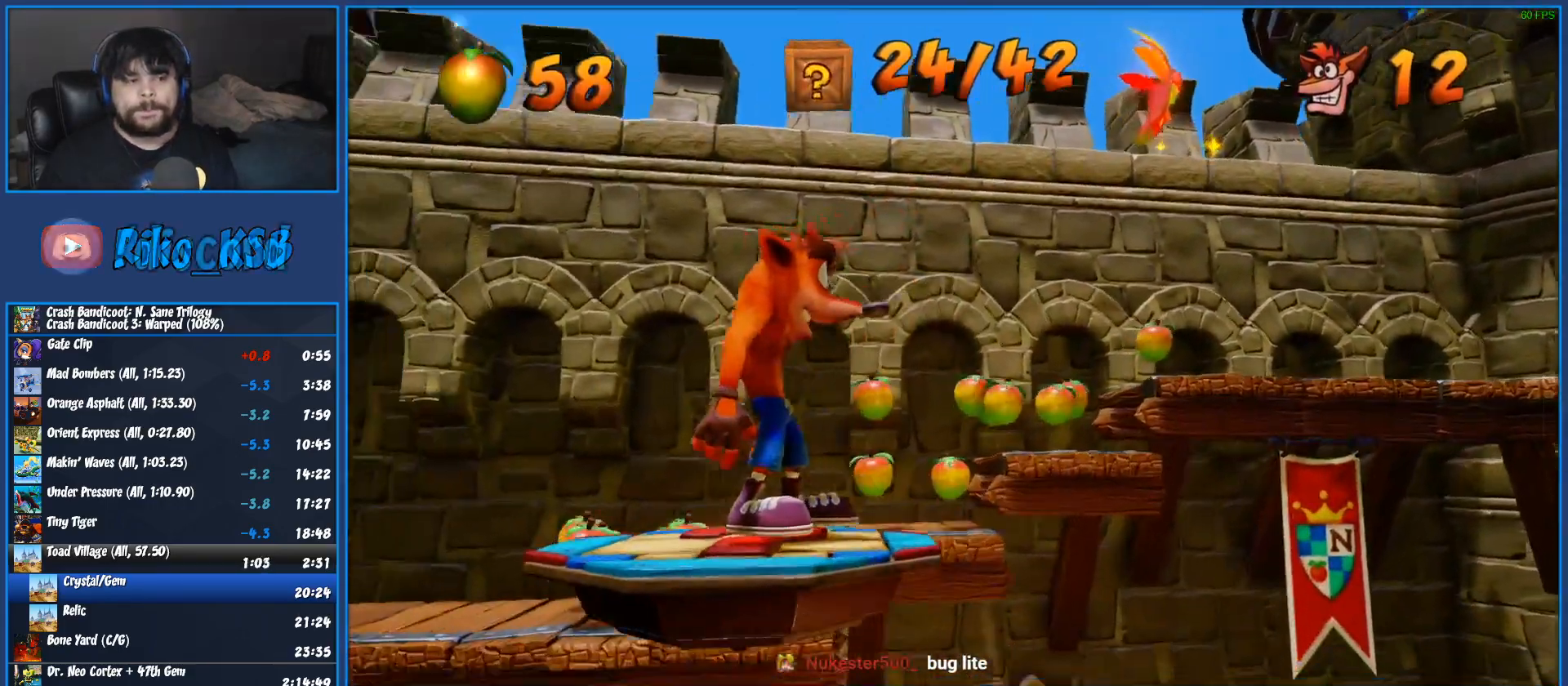
{"buttons": [], "left_stick": "center", "events": [[83, "TRIANGLE", "up"], [167, "TRIANGLE", "down"], [300, "TRIANGLE", "up"], [367, "TRIANGLE", "down"], [483, "TRIANGLE", "up"]]}
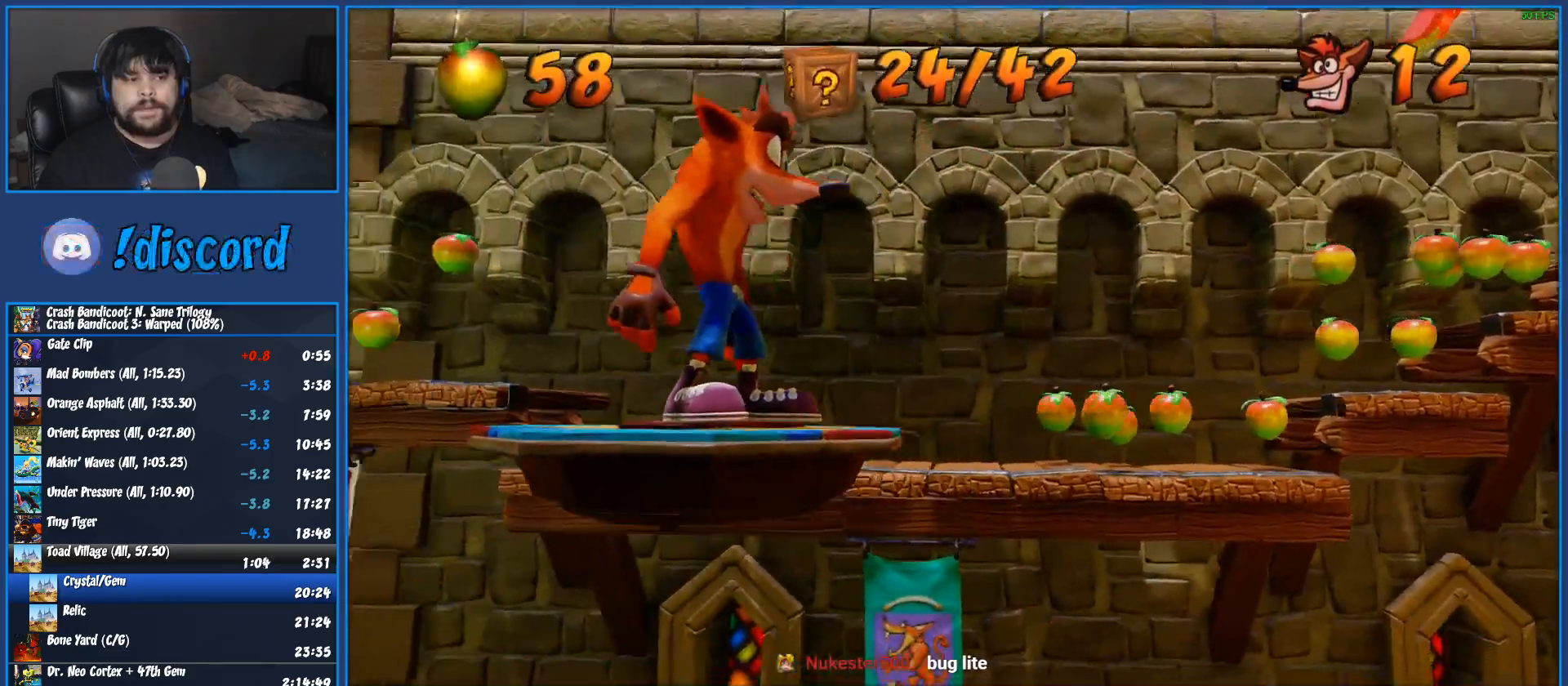
{"buttons": ["TRIANGLE"], "left_stick": "center", "events": [[67, "TRIANGLE", "down"], [200, "TRIANGLE", "up"], [267, "TRIANGLE", "down"], [367, "TRIANGLE", "up"], [450, "TRIANGLE", "down"]]}
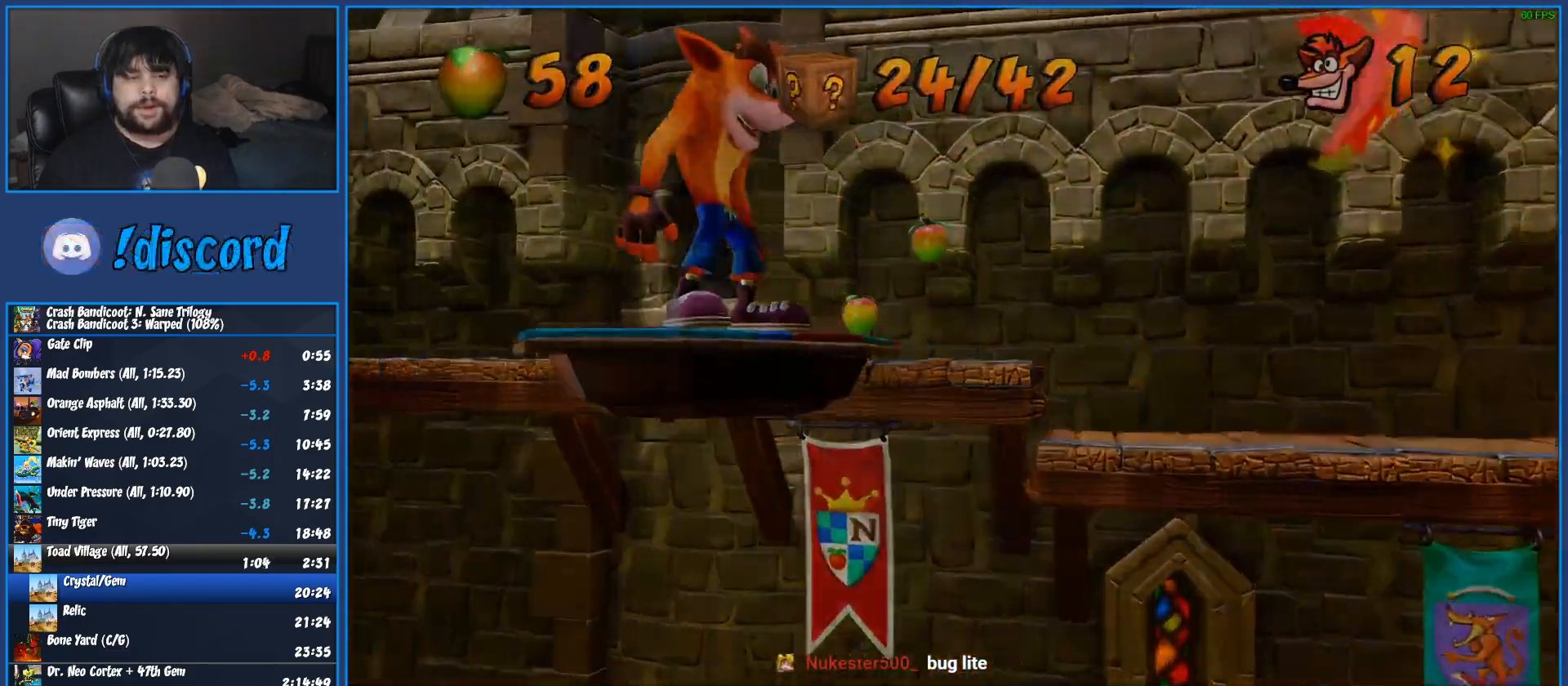
{"buttons": ["TRIANGLE"], "left_stick": "center", "events": [[67, "TRIANGLE", "up"], [133, "TRIANGLE", "down"], [233, "TRIANGLE", "up"], [300, "TRIANGLE", "down"], [417, "TRIANGLE", "up"], [467, "TRIANGLE", "down"]]}
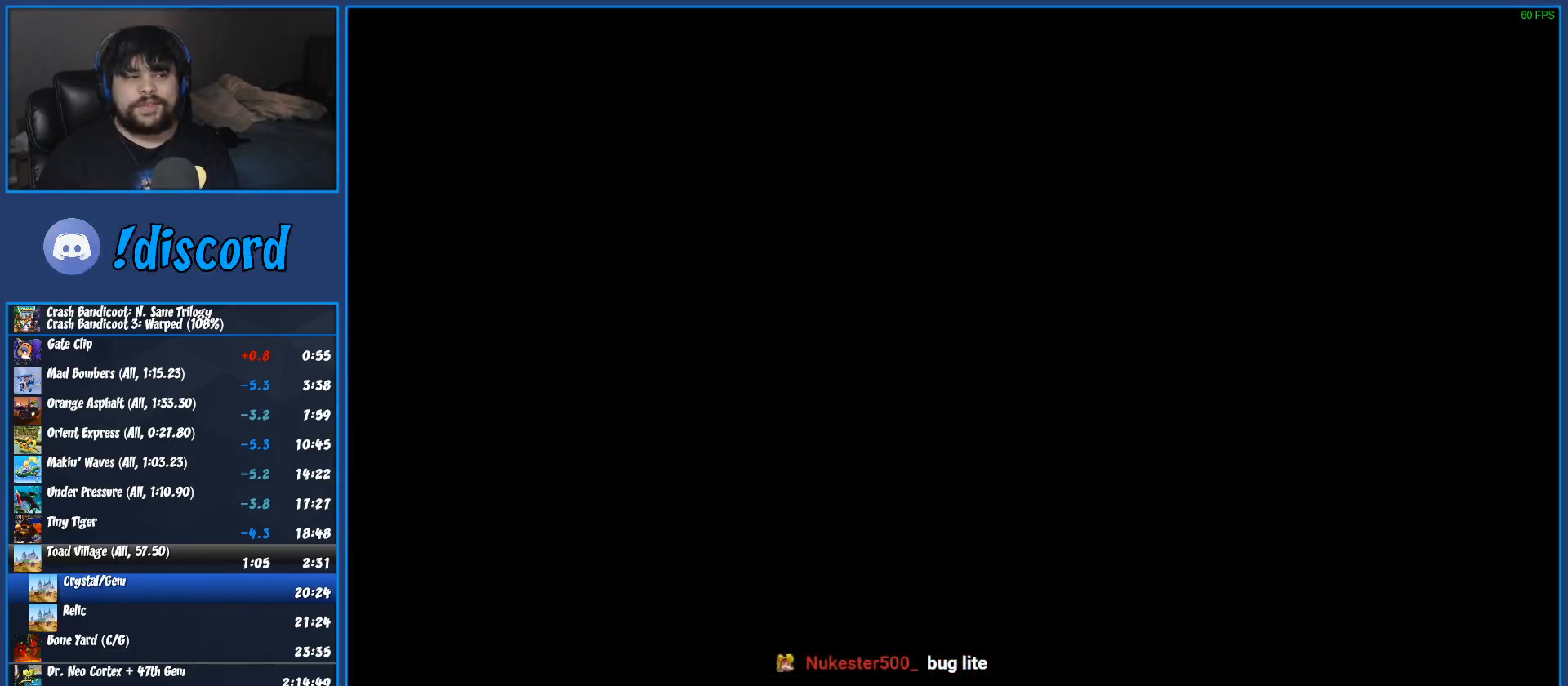
{"buttons": [], "left_stick": "down", "events": [[33, "left_stick", "down"], [83, "TRIANGLE", "up"], [167, "TRIANGLE", "down"], [250, "TRIANGLE", "up"], [333, "TRIANGLE", "down"], [450, "TRIANGLE", "up"]]}
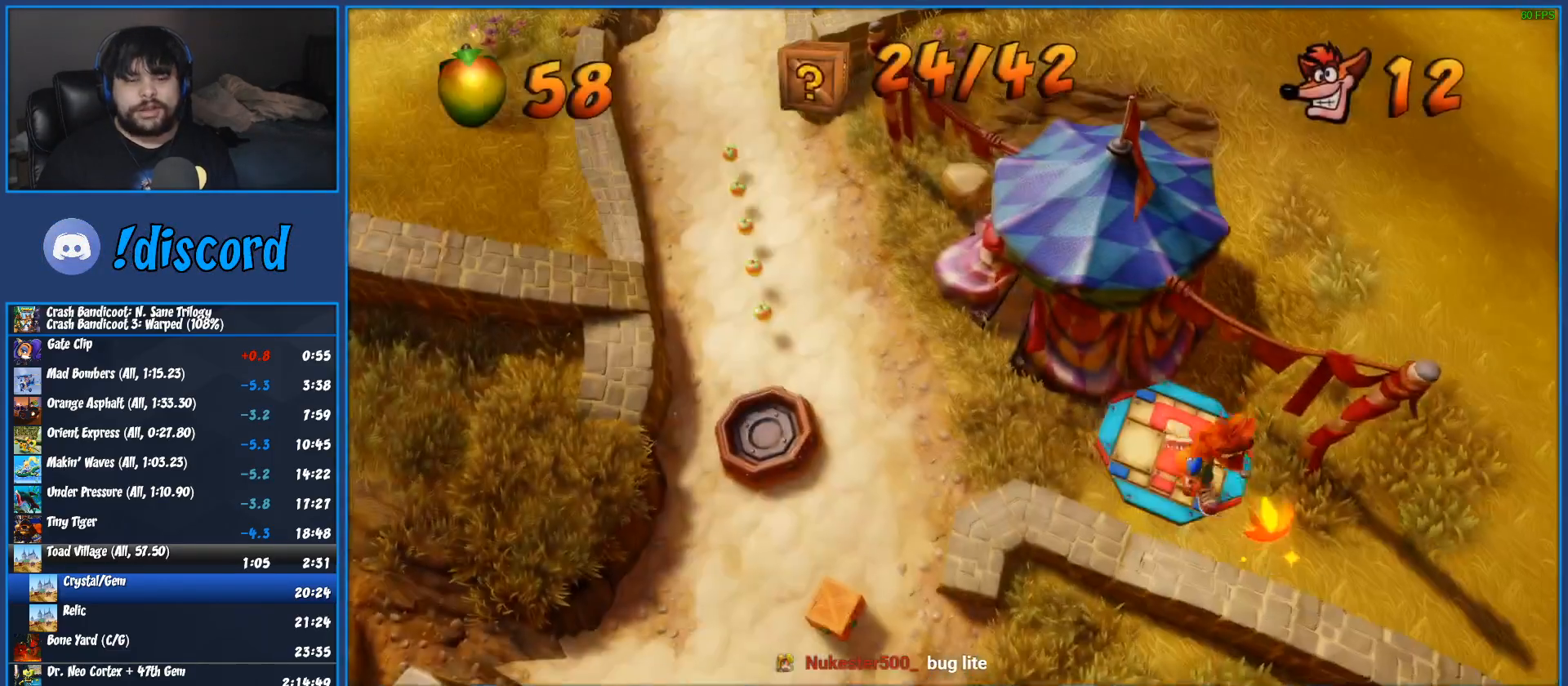
{"buttons": ["TRIANGLE"], "left_stick": "down", "events": [[17, "TRIANGLE", "down"], [117, "TRIANGLE", "up"], [200, "TRIANGLE", "down"], [317, "TRIANGLE", "up"], [400, "TRIANGLE", "down"]]}
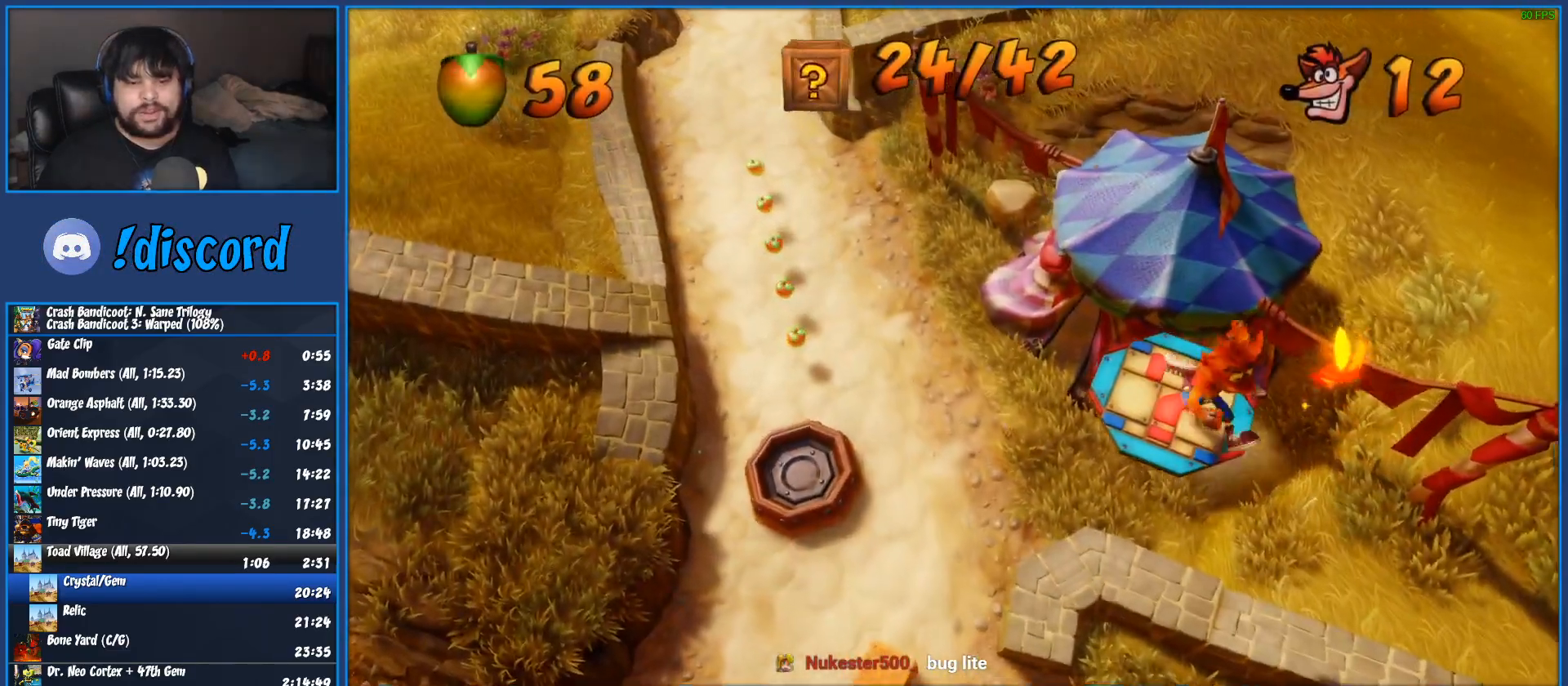
{"buttons": ["TRIANGLE"], "left_stick": "down", "events": [[17, "TRIANGLE", "up"], [83, "TRIANGLE", "down"], [200, "TRIANGLE", "up"], [267, "TRIANGLE", "down"], [400, "TRIANGLE", "up"], [467, "TRIANGLE", "down"]]}